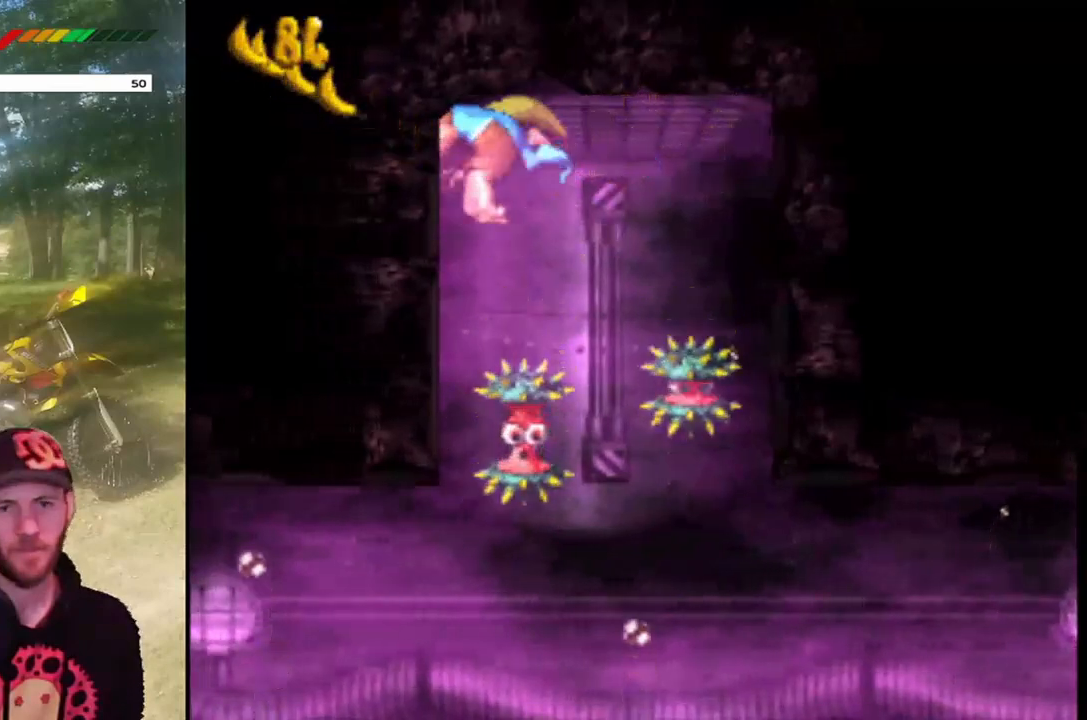
Gameplay with a controller (PlayStation layout); each line is a JSON object with the inputs held at the frame after it. "events" lists button and stick changes between this image and that frame as [ms after this image, input, new state], when the widget could be followed in between. Not read: L3 R3 left_stick right_stick.
{"buttons": ["DPAD_DOWN"], "events": [[34, "CROSS", "up"], [234, "DPAD_DOWN", "down"]]}
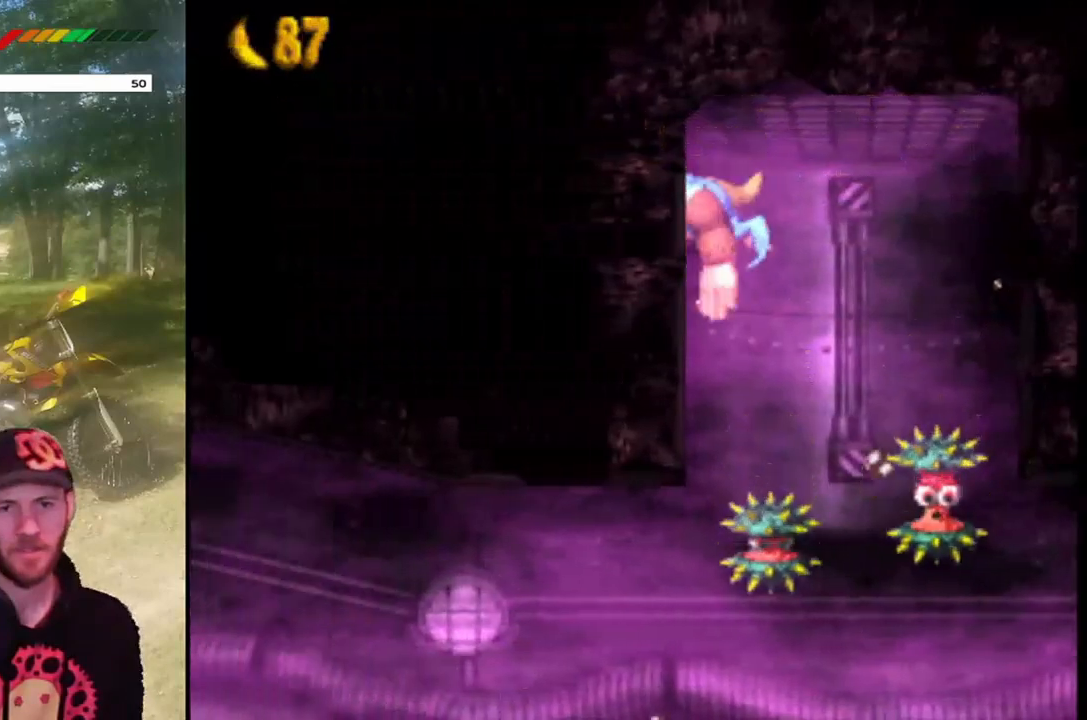
{"buttons": ["DPAD_DOWN"], "events": []}
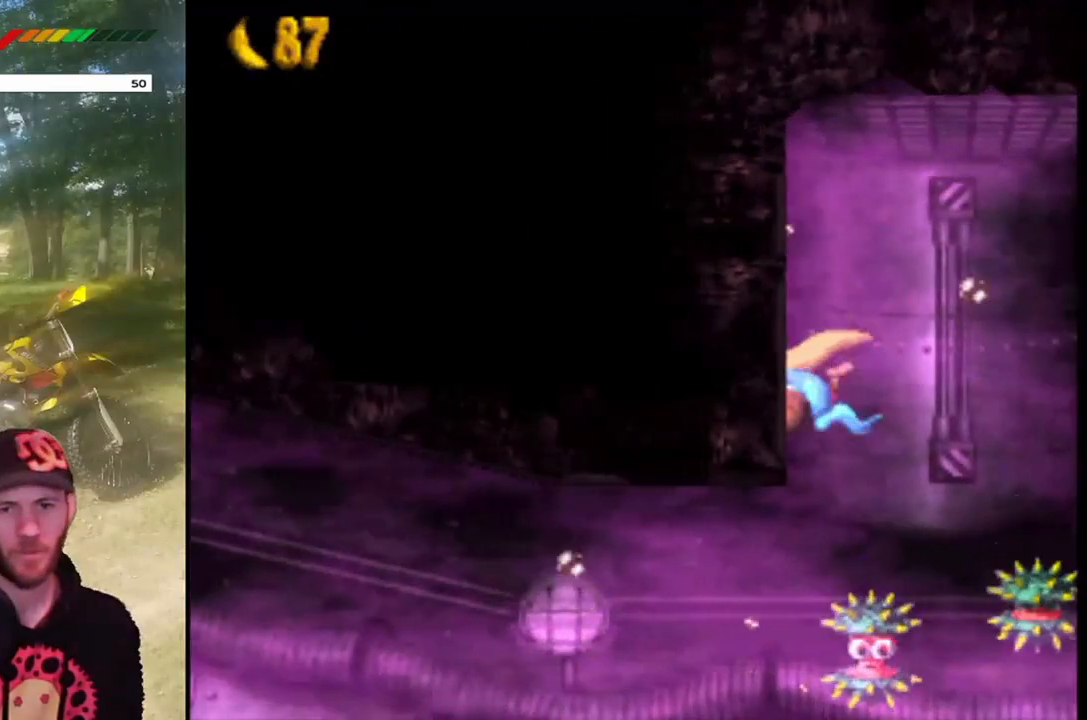
{"buttons": ["CROSS", "DPAD_DOWN", "DPAD_RIGHT"], "events": [[167, "DPAD_RIGHT", "down"], [401, "CROSS", "down"]]}
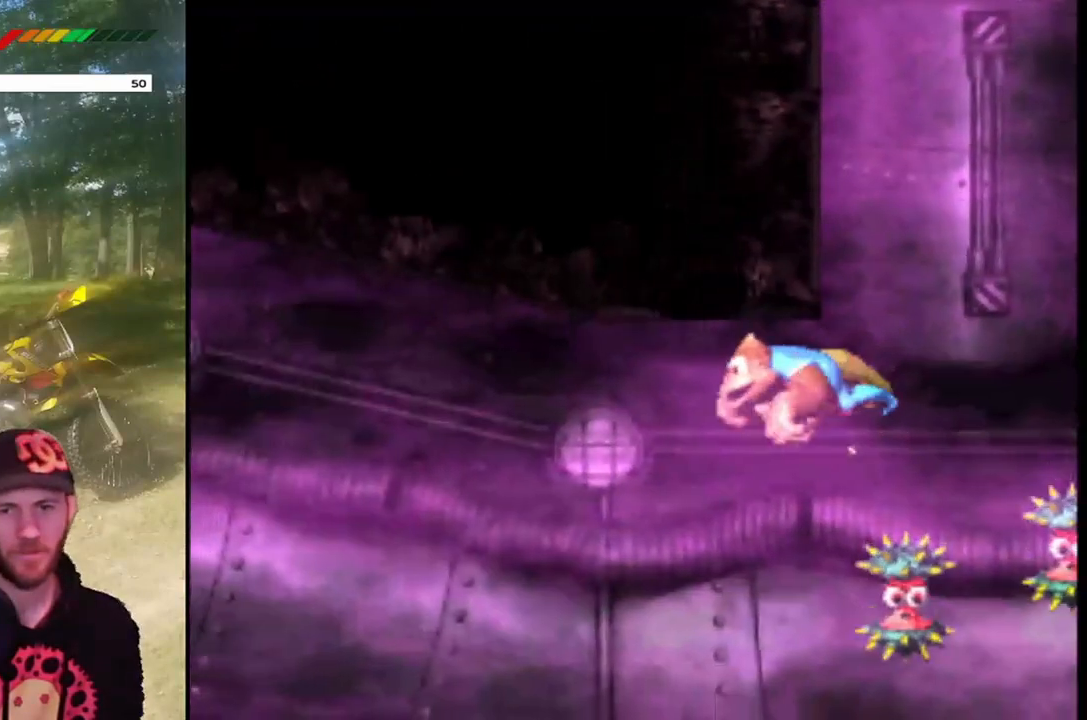
{"buttons": ["DPAD_DOWN", "DPAD_RIGHT"], "events": [[67, "CROSS", "up"], [167, "CROSS", "down"], [333, "CROSS", "up"]]}
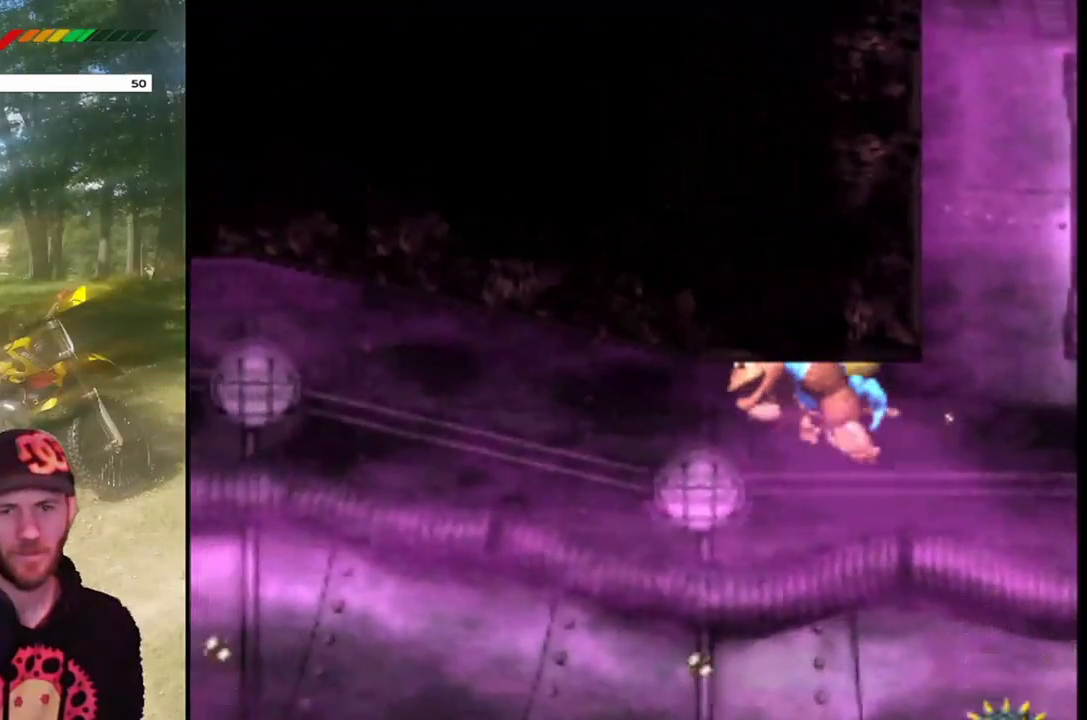
{"buttons": ["DPAD_DOWN", "DPAD_RIGHT"], "events": []}
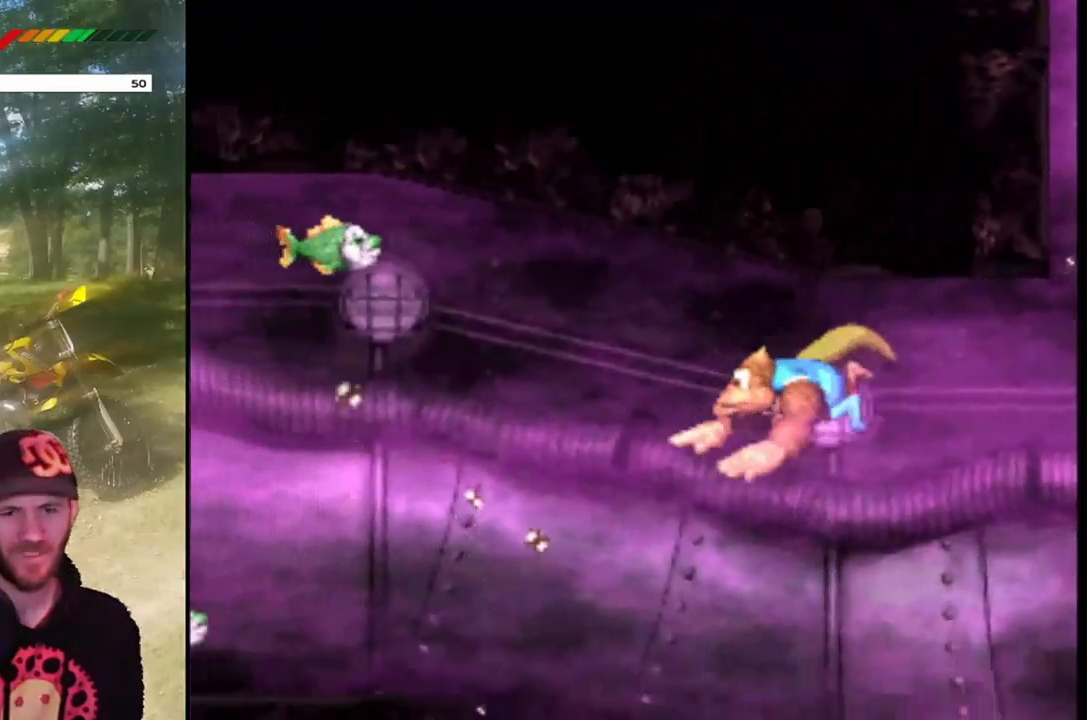
{"buttons": ["DPAD_DOWN", "DPAD_RIGHT"], "events": []}
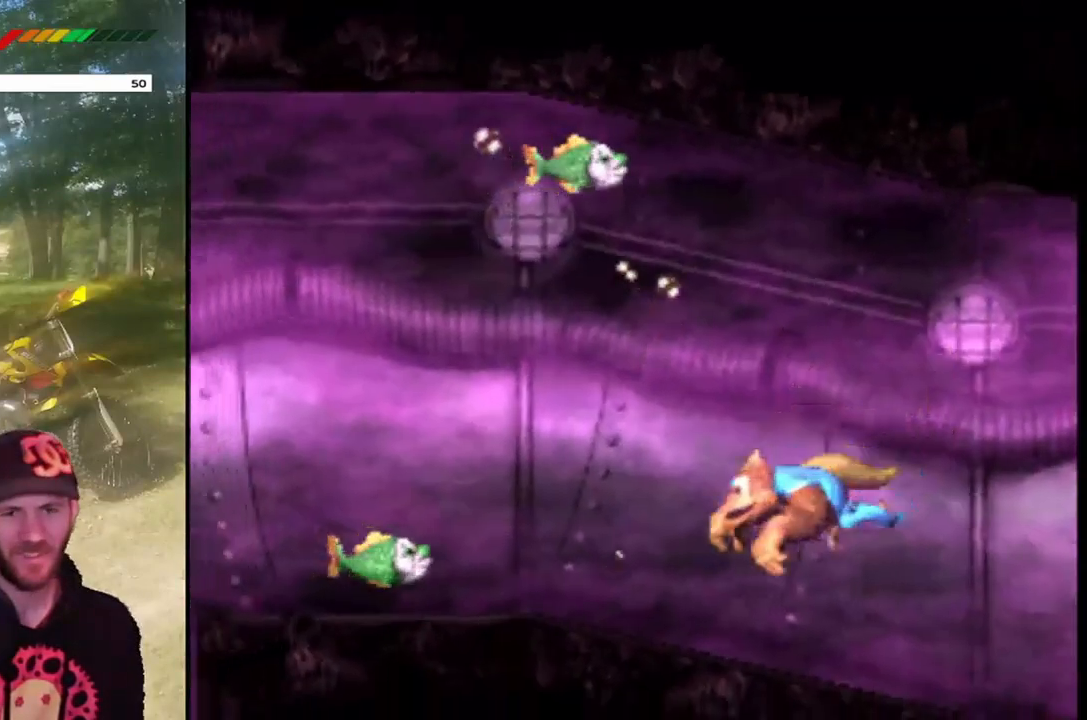
{"buttons": ["CROSS", "DPAD_DOWN", "DPAD_RIGHT"], "events": [[34, "CROSS", "down"], [167, "CROSS", "up"], [234, "CROSS", "down"], [367, "CROSS", "up"], [434, "CROSS", "down"]]}
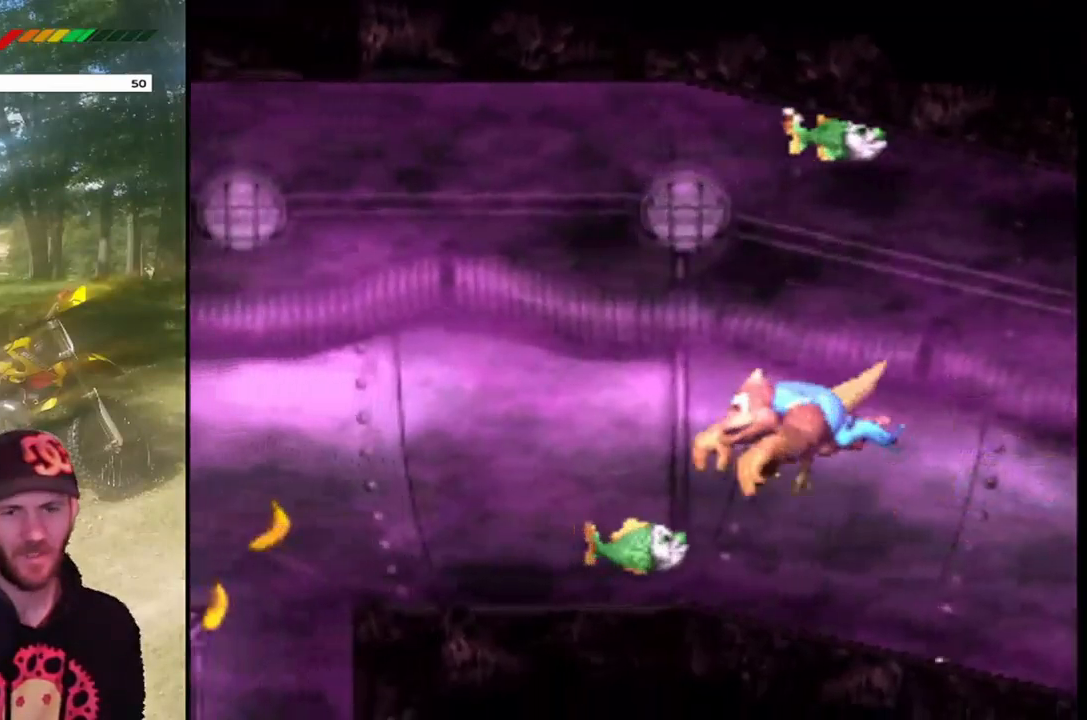
{"buttons": ["DPAD_DOWN", "DPAD_RIGHT"], "events": [[33, "CROSS", "up"], [100, "CROSS", "down"], [233, "CROSS", "up"]]}
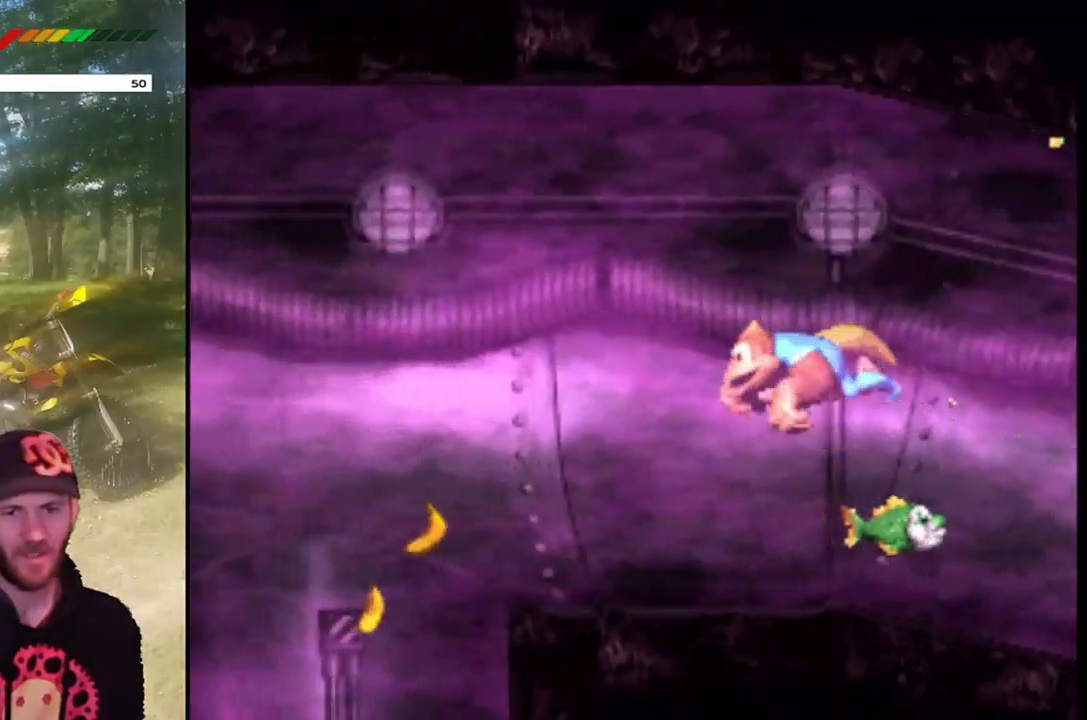
{"buttons": ["DPAD_DOWN", "DPAD_RIGHT"], "events": [[67, "CROSS", "down"], [200, "CROSS", "up"]]}
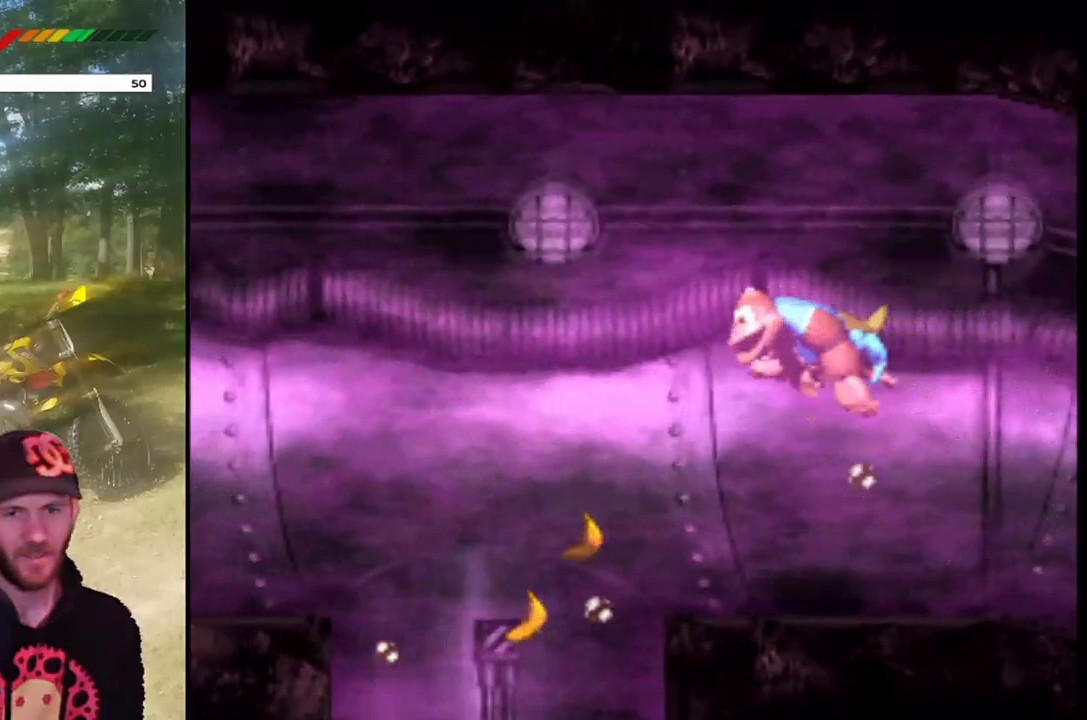
{"buttons": ["DPAD_DOWN", "DPAD_RIGHT"], "events": [[367, "CROSS", "down"], [500, "CROSS", "up"]]}
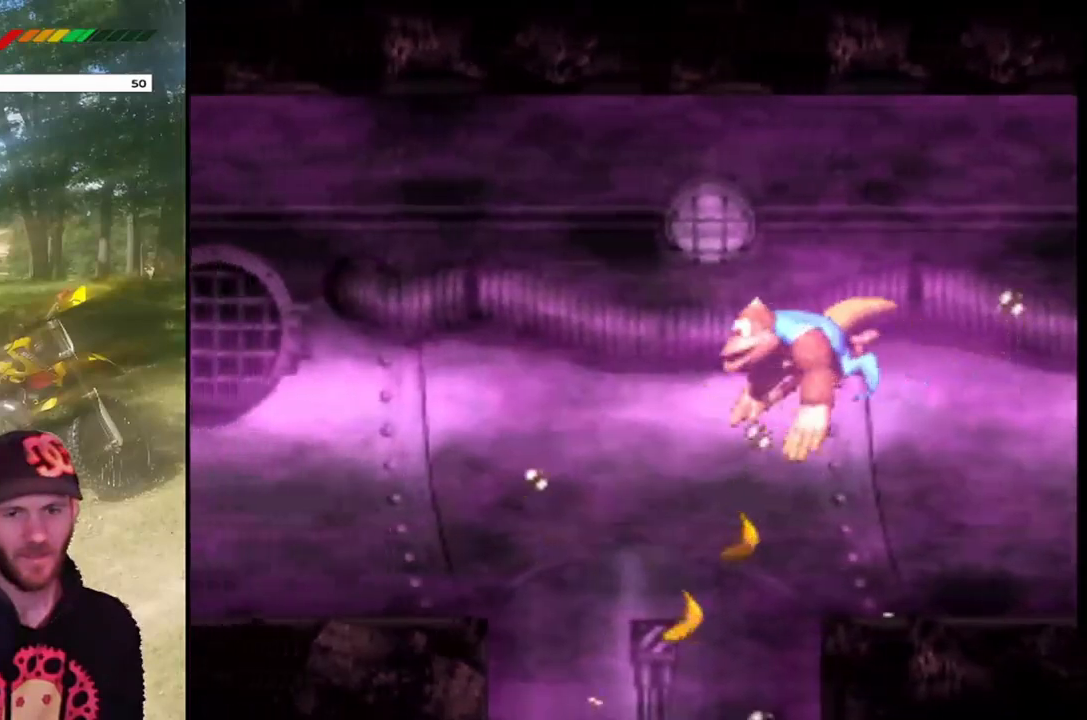
{"buttons": ["DPAD_DOWN", "DPAD_RIGHT"], "events": [[67, "CROSS", "down"], [167, "CROSS", "up"], [301, "CROSS", "down"], [434, "CROSS", "up"]]}
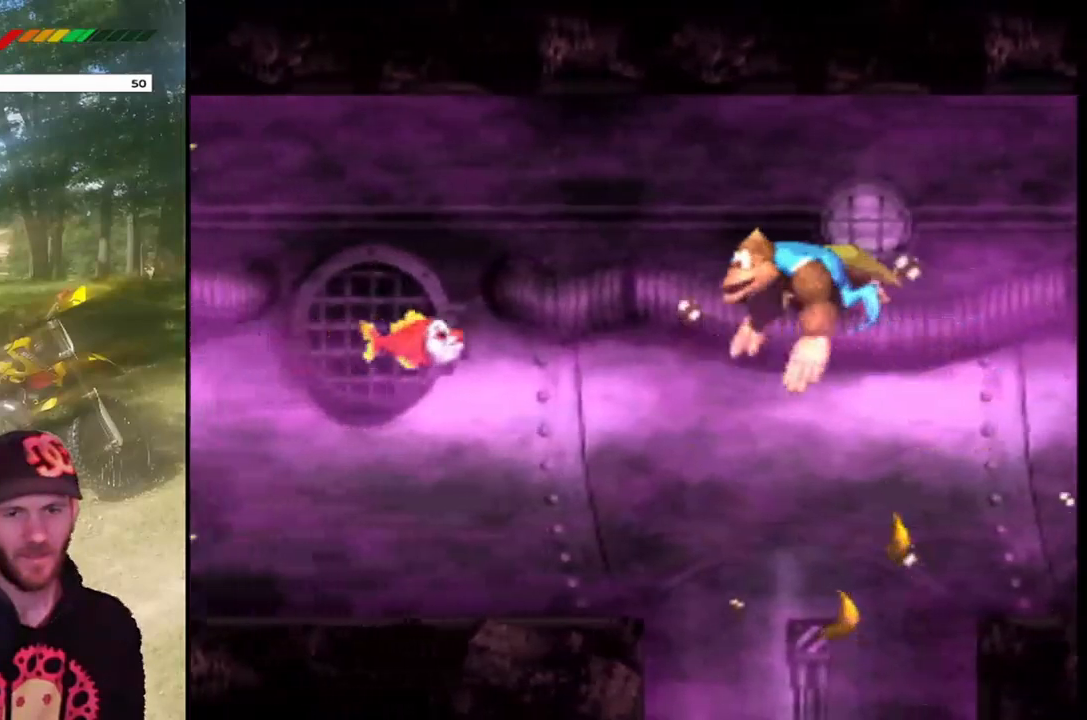
{"buttons": ["CROSS", "DPAD_DOWN", "DPAD_RIGHT"], "events": [[33, "CROSS", "down"], [167, "CROSS", "up"], [233, "CROSS", "down"]]}
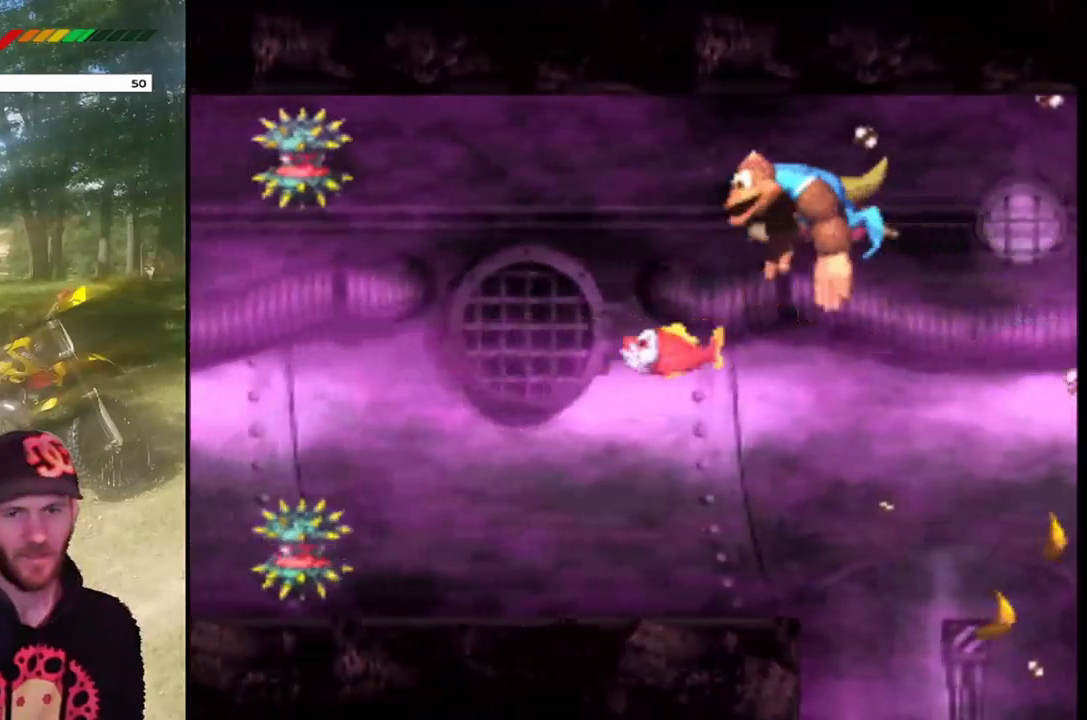
{"buttons": ["CROSS"], "events": [[67, "CROSS", "up"], [234, "CROSS", "down"], [334, "DPAD_DOWN", "up"], [367, "CROSS", "up"], [367, "DPAD_RIGHT", "up"], [467, "CROSS", "down"]]}
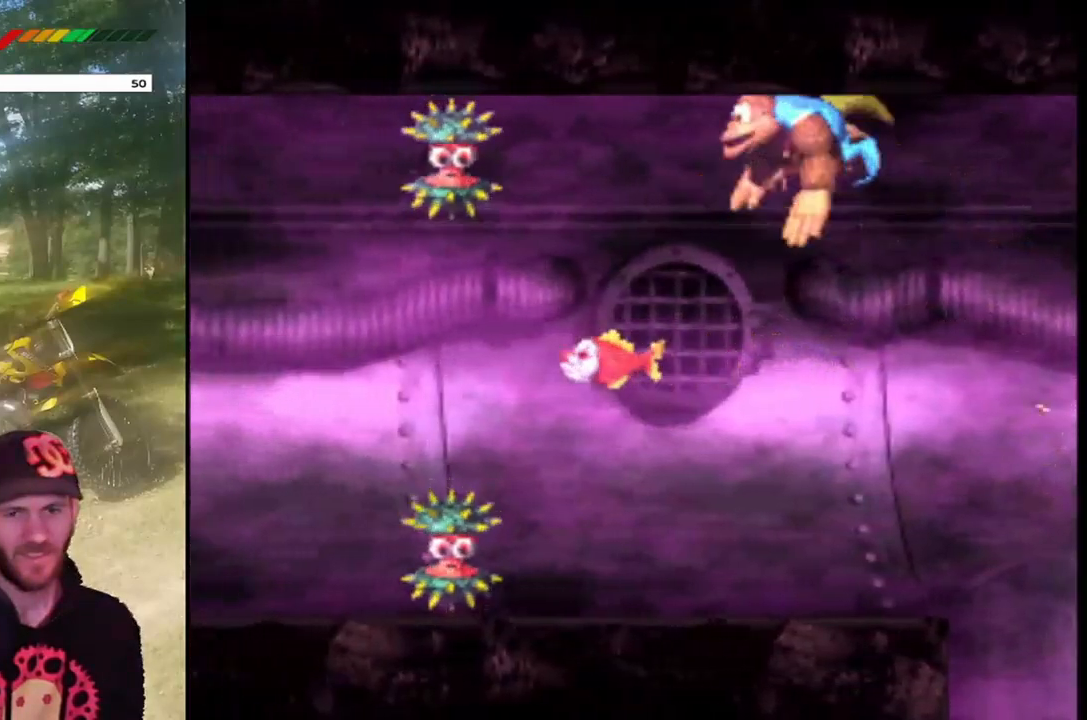
{"buttons": [], "events": [[67, "CROSS", "up"], [167, "CROSS", "down"], [267, "CROSS", "up"], [367, "CROSS", "down"], [500, "CROSS", "up"]]}
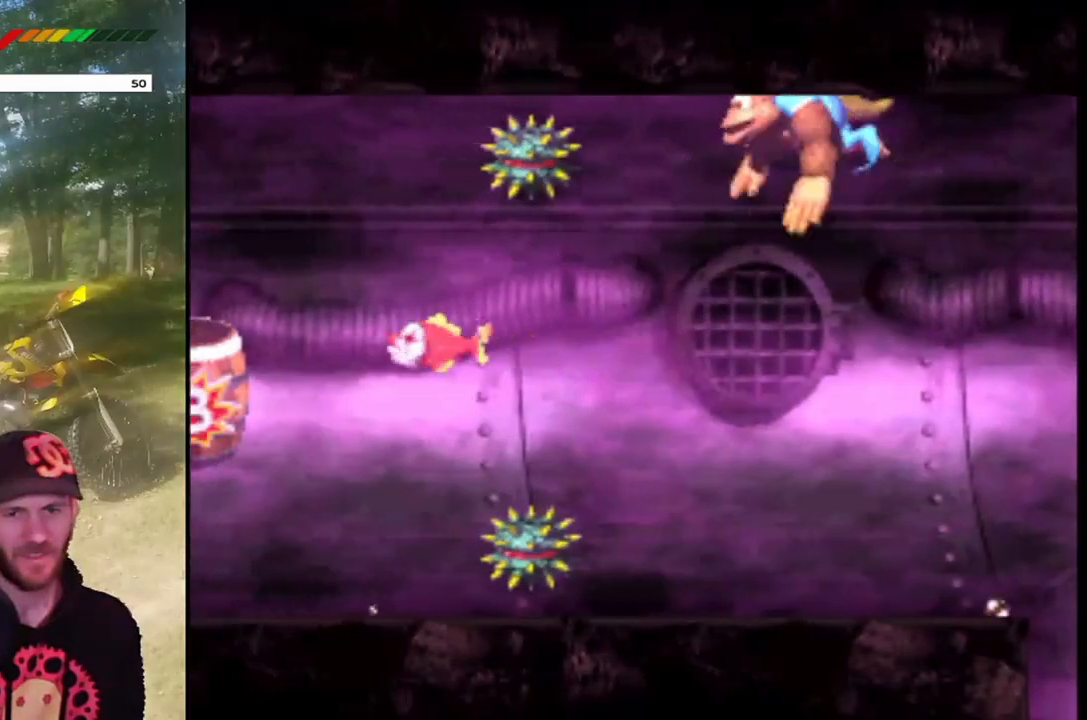
{"buttons": [], "events": [[67, "CROSS", "down"], [201, "CROSS", "up"], [234, "CROSS", "down"], [367, "CROSS", "up"]]}
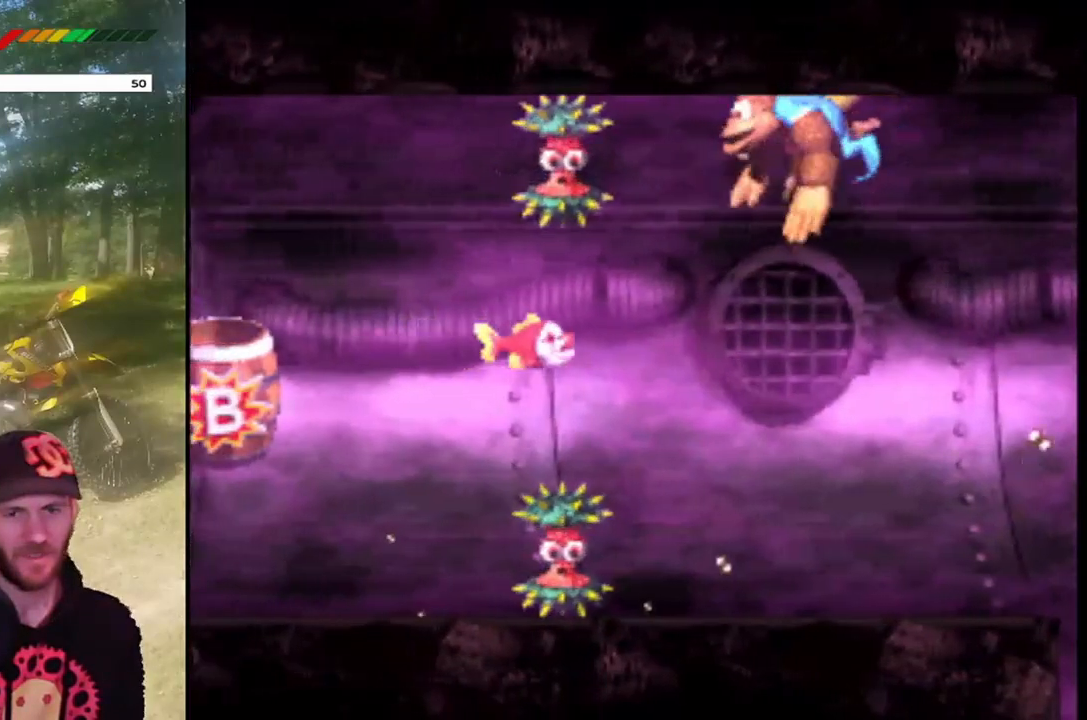
{"buttons": [], "events": [[33, "CROSS", "down"], [200, "CROSS", "up"], [267, "CROSS", "down"], [367, "CROSS", "up"]]}
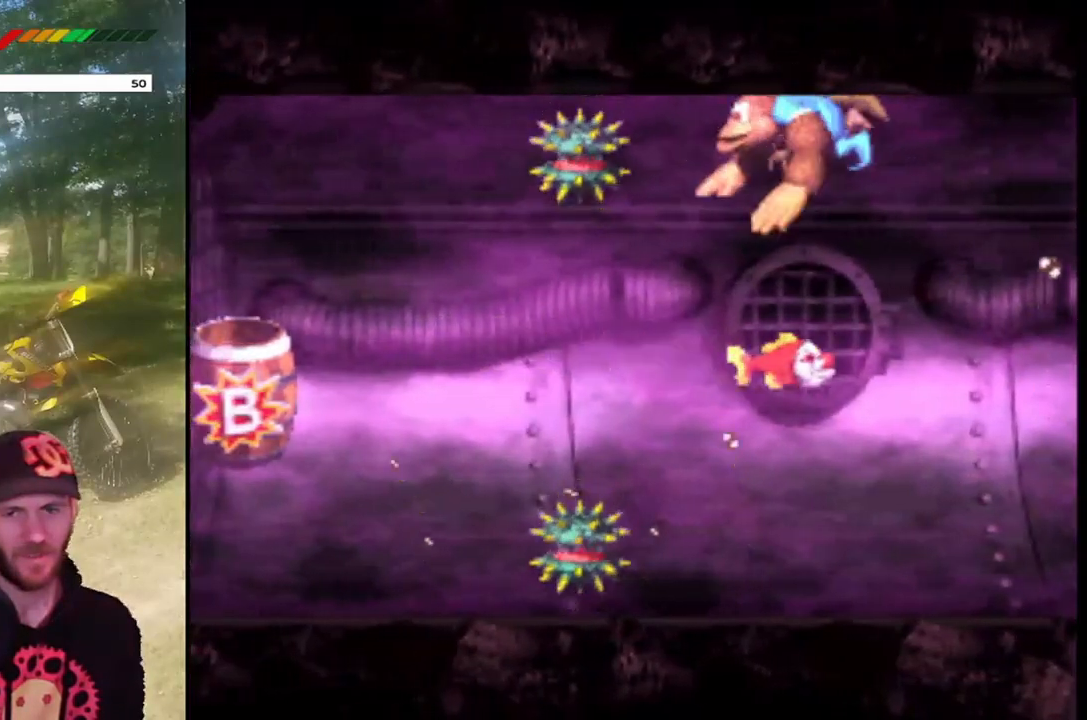
{"buttons": [], "events": [[234, "CROSS", "down"], [367, "CROSS", "up"]]}
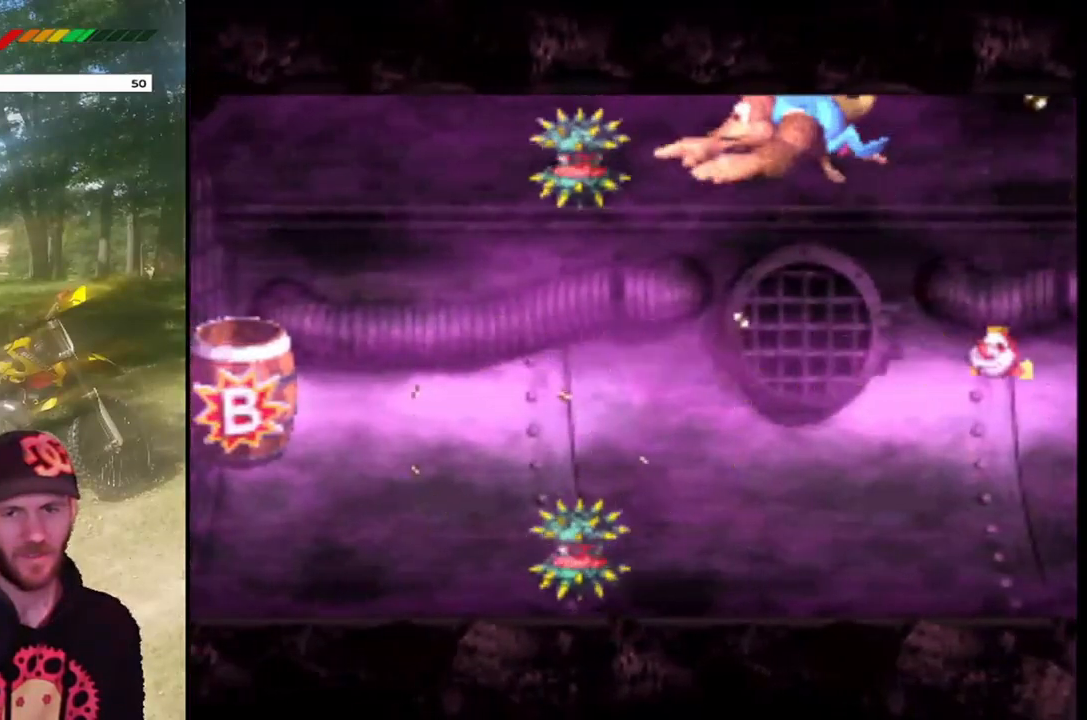
{"buttons": ["CROSS"], "events": [[167, "CROSS", "down"], [300, "CROSS", "up"], [400, "CROSS", "down"]]}
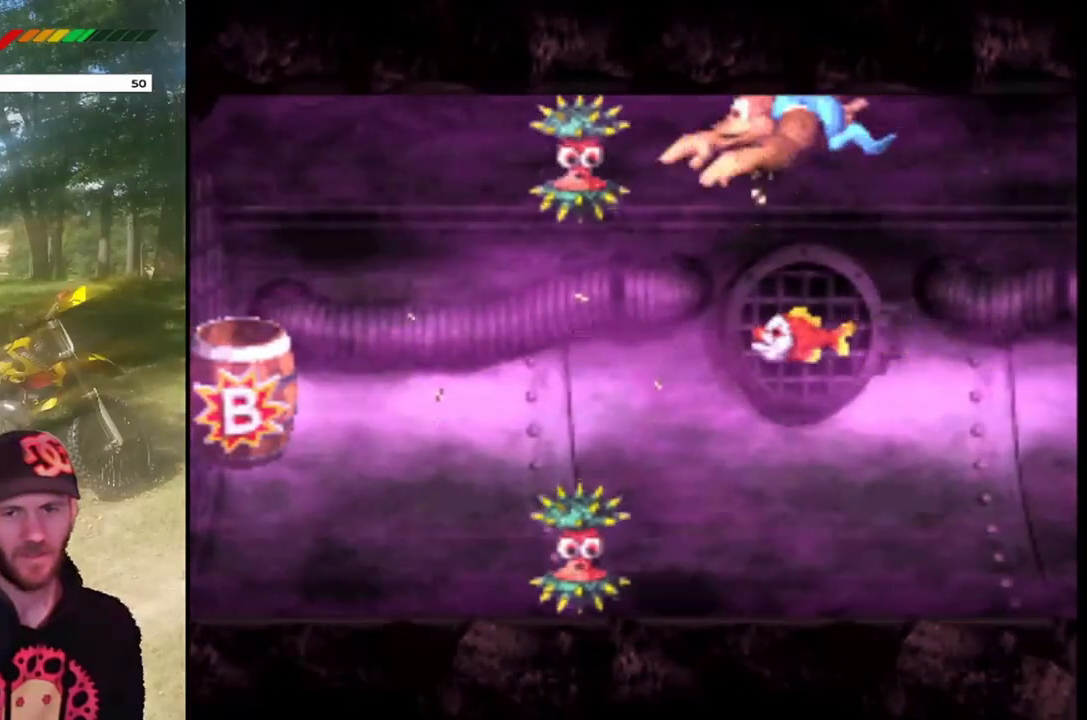
{"buttons": [], "events": [[34, "CROSS", "up"], [100, "CROSS", "down"], [201, "CROSS", "up"], [301, "CROSS", "down"], [434, "CROSS", "up"]]}
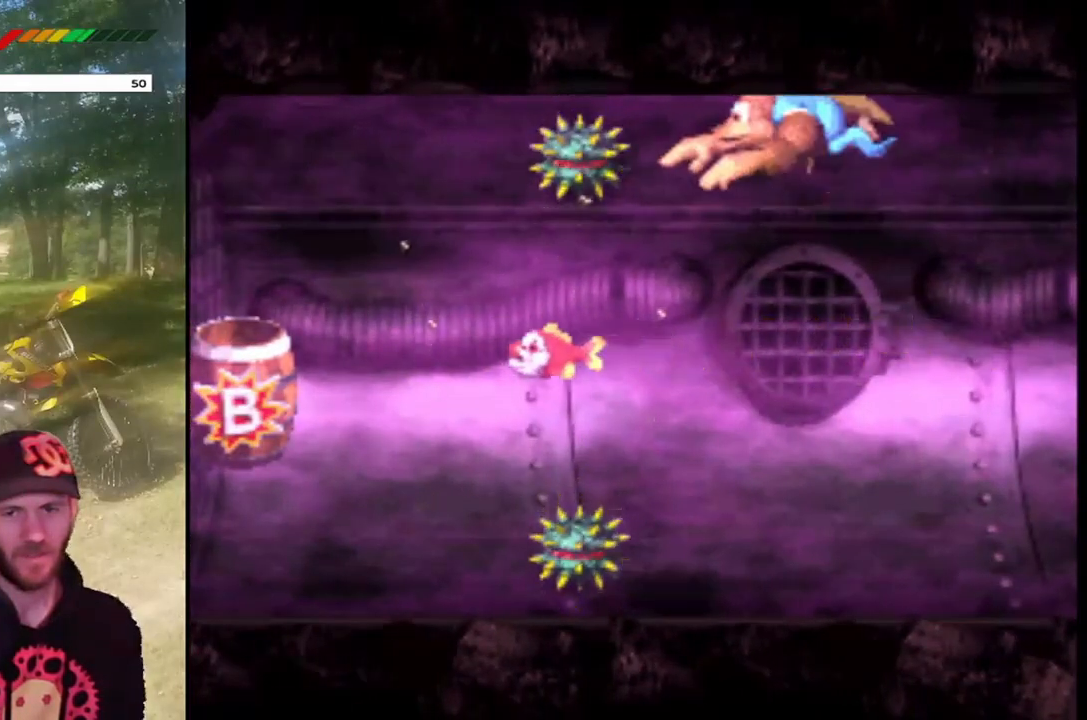
{"buttons": ["CROSS"], "events": [[467, "CROSS", "down"]]}
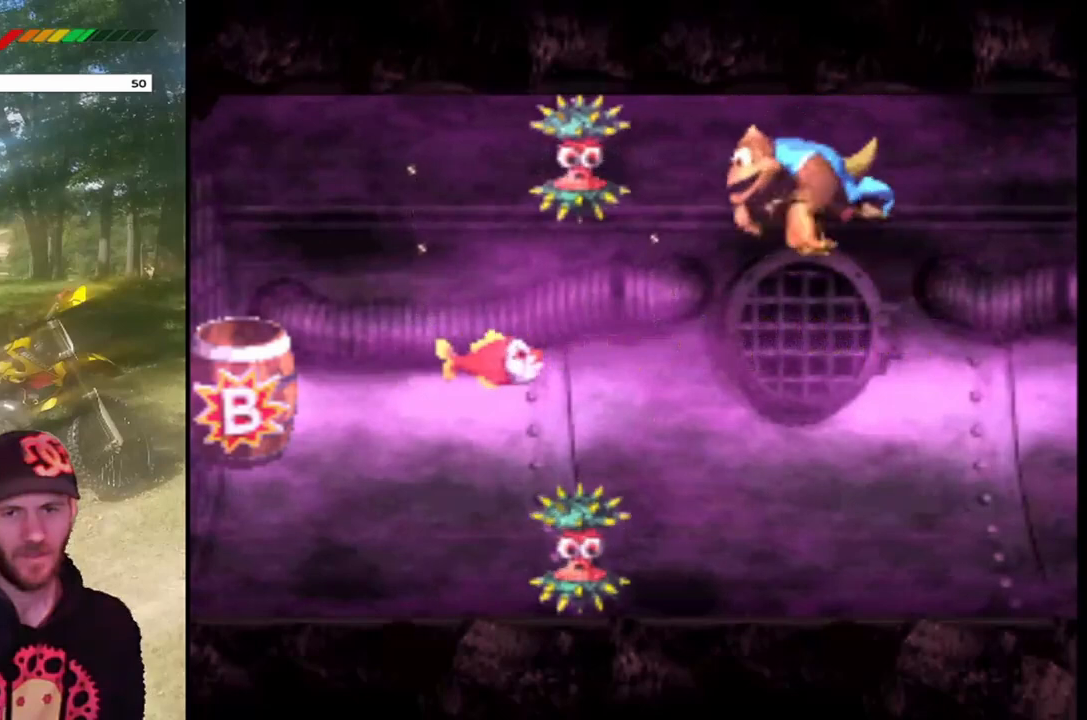
{"buttons": [], "events": [[100, "CROSS", "up"]]}
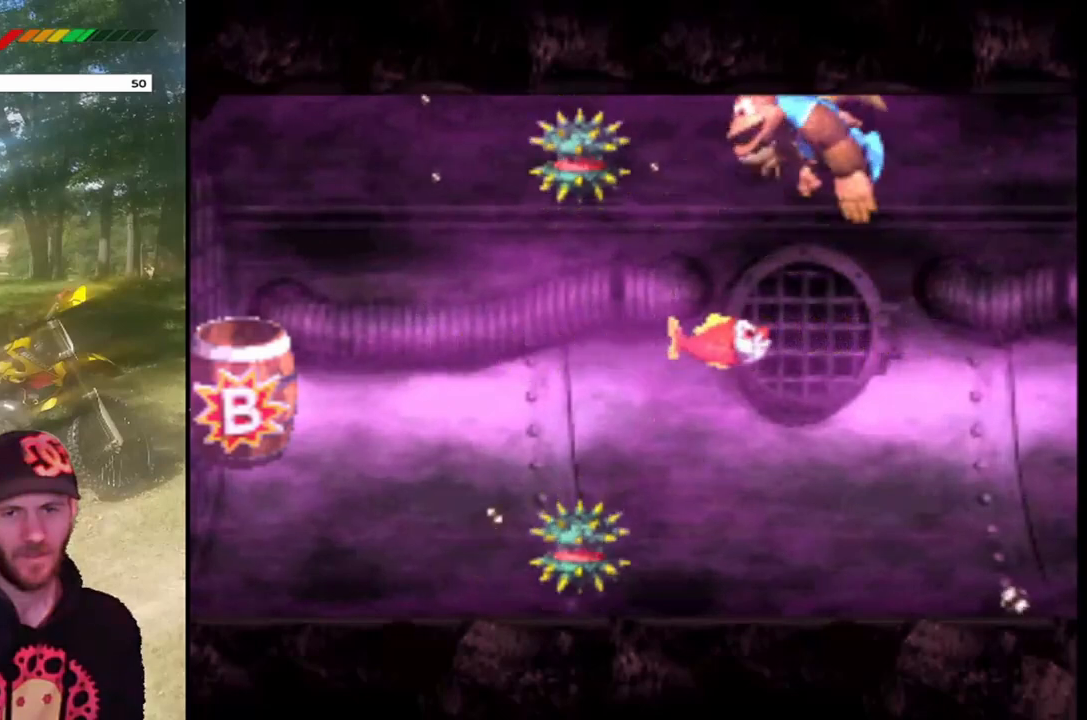
{"buttons": ["DPAD_RIGHT"], "events": [[267, "DPAD_RIGHT", "down"]]}
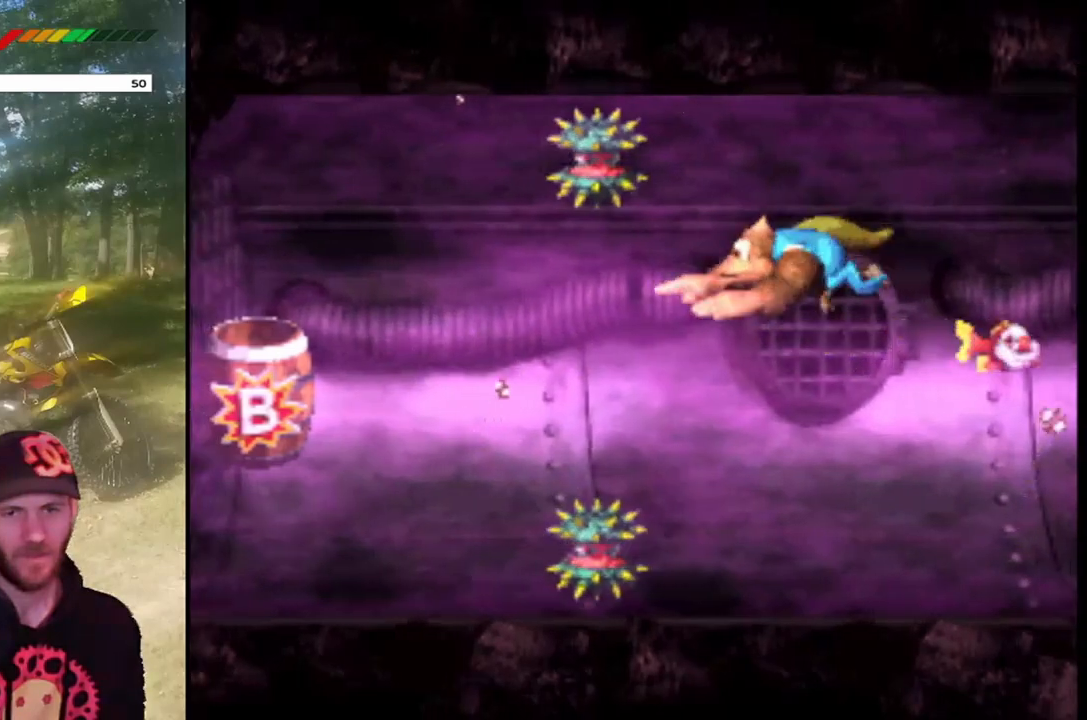
{"buttons": ["DPAD_DOWN", "DPAD_RIGHT"], "events": [[134, "CROSS", "down"], [267, "CROSS", "up"], [467, "DPAD_DOWN", "down"]]}
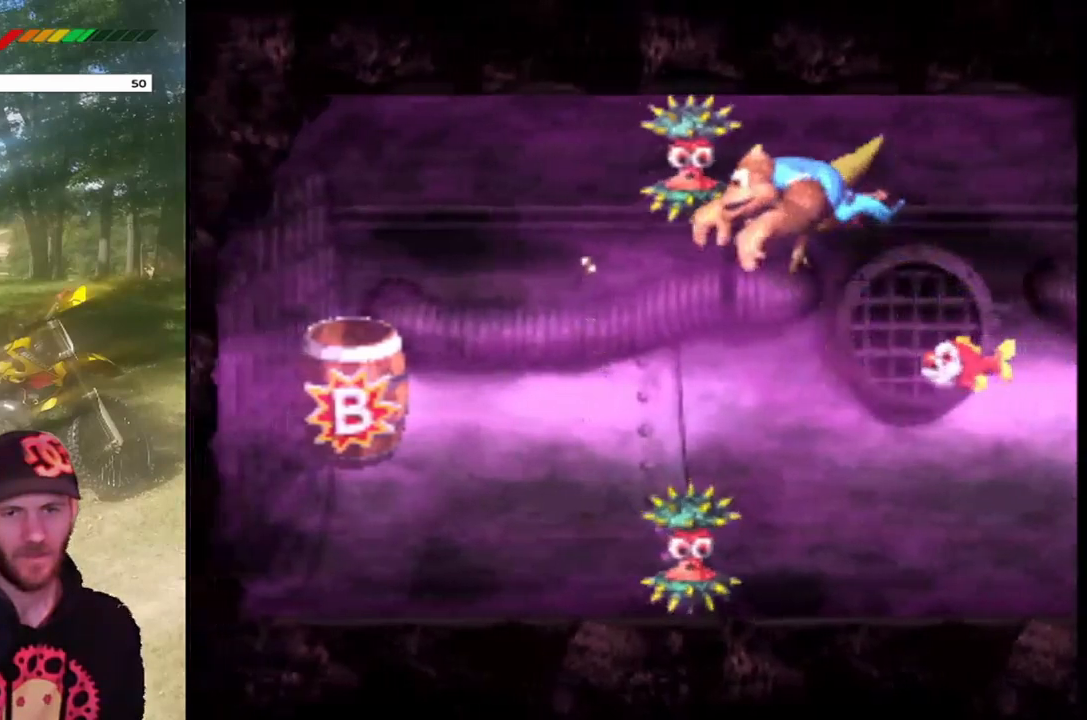
{"buttons": ["DPAD_DOWN"], "events": [[67, "CROSS", "down"], [267, "CROSS", "up"], [467, "DPAD_RIGHT", "up"]]}
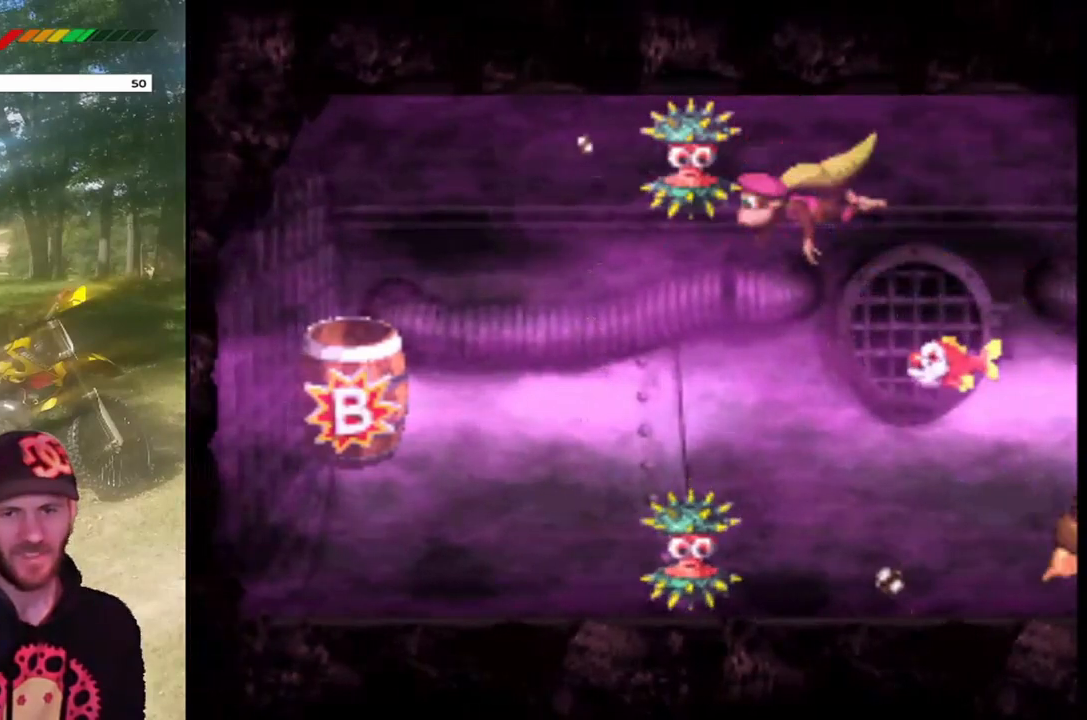
{"buttons": ["DPAD_RIGHT"], "events": [[34, "DPAD_DOWN", "up"], [100, "DPAD_LEFT", "down"], [200, "DPAD_DOWN", "down"], [301, "DPAD_DOWN", "up"], [434, "DPAD_LEFT", "up"], [501, "DPAD_RIGHT", "down"]]}
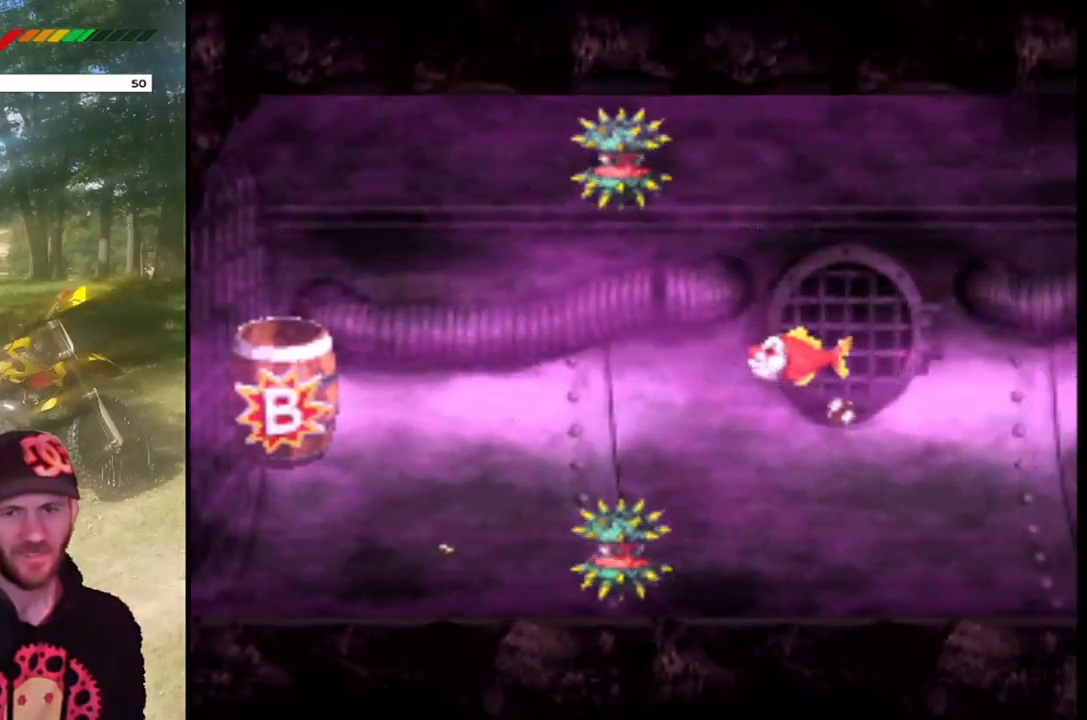
{"buttons": ["DPAD_DOWN", "DPAD_RIGHT"], "events": [[67, "CROSS", "down"], [200, "DPAD_DOWN", "down"], [233, "CROSS", "up"], [333, "CROSS", "down"], [467, "CROSS", "up"]]}
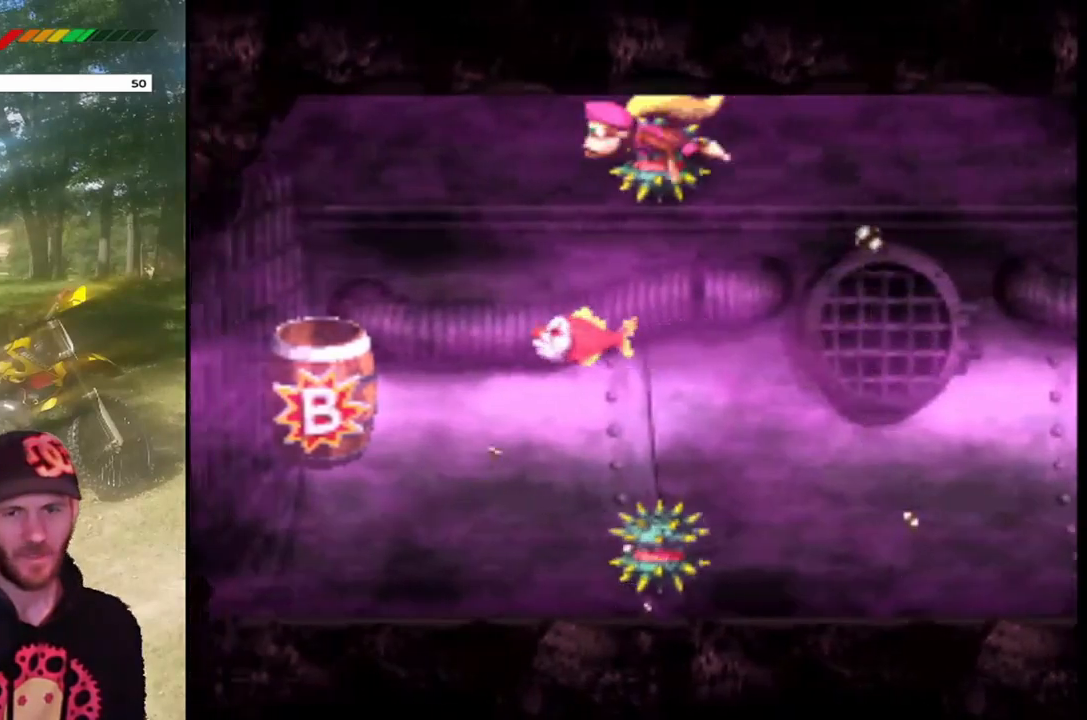
{"buttons": ["DPAD_DOWN", "DPAD_RIGHT"], "events": [[67, "CROSS", "down"], [234, "CROSS", "up"]]}
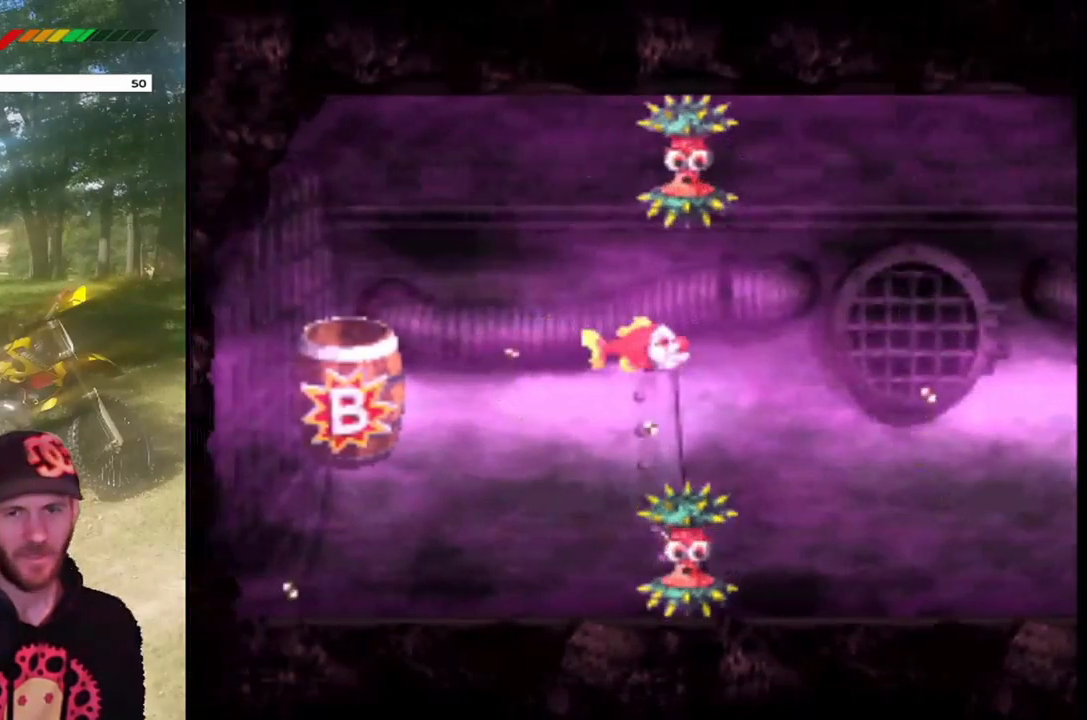
{"buttons": [], "events": [[333, "DPAD_DOWN", "up"], [400, "DPAD_RIGHT", "up"]]}